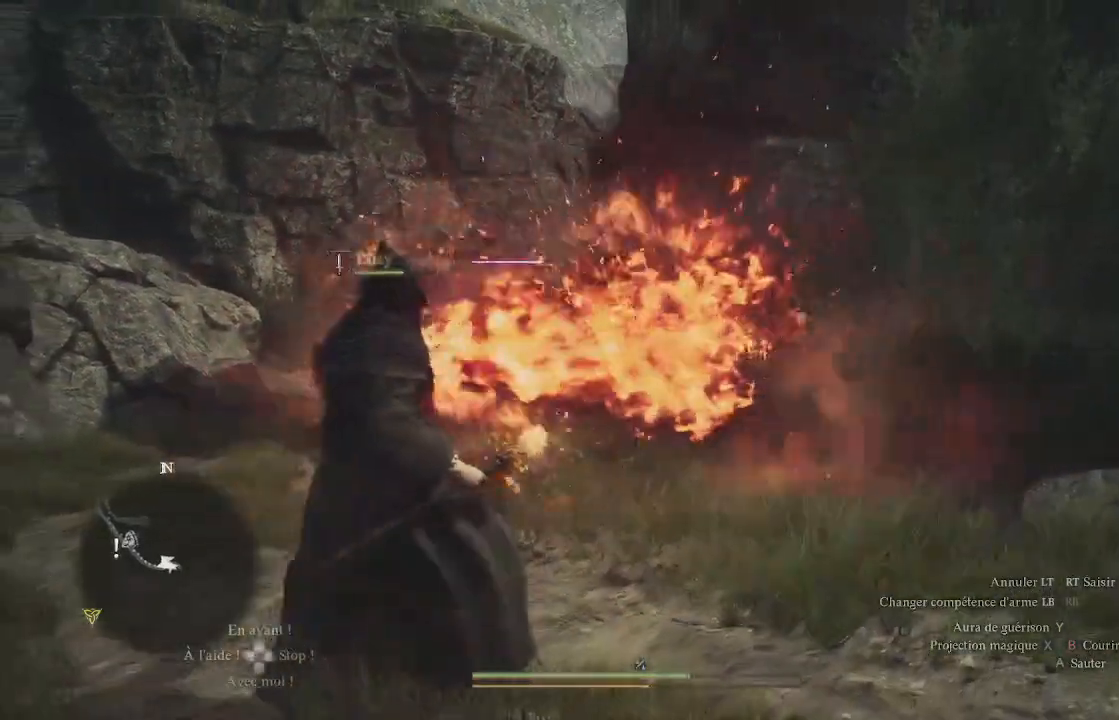
Gameplay with a controller (Xbox layout); each line is a JSON object with the inputs held at the frame after it. "events" lists button and stick changes between this image and that frame as [ms after this image, input, new state], when the widget could be followed in between.
{"buttons": [], "left_stick": "down", "right_stick": "left", "events": [[117, "right_stick", "down-left"], [183, "right_stick", "left"], [217, "left_stick", "down"]]}
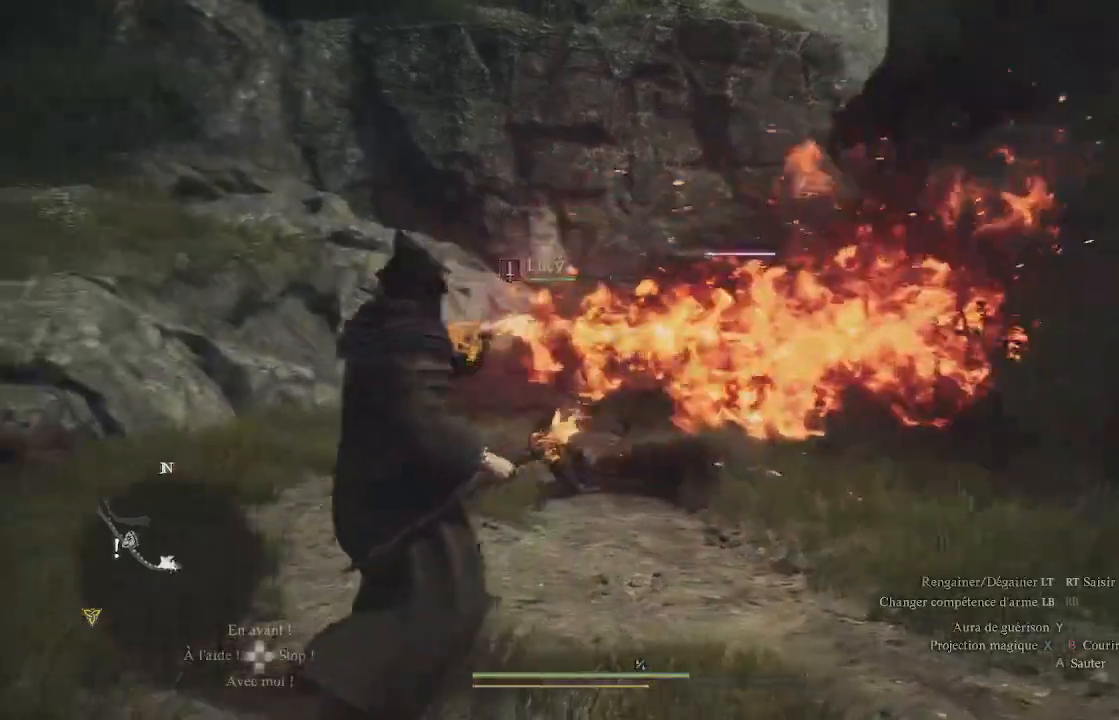
{"buttons": [], "left_stick": "left", "right_stick": "left", "events": [[133, "left_stick", "down-left"], [350, "left_stick", "left"]]}
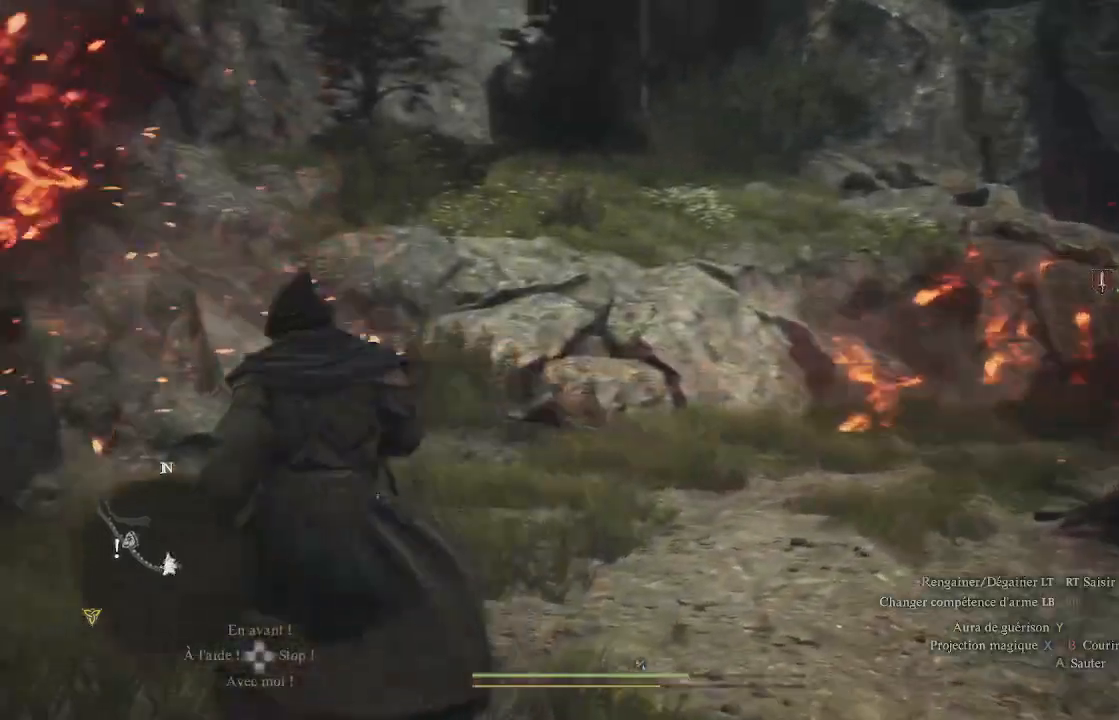
{"buttons": [], "left_stick": "left", "right_stick": "up-left", "events": [[433, "right_stick", "up-left"]]}
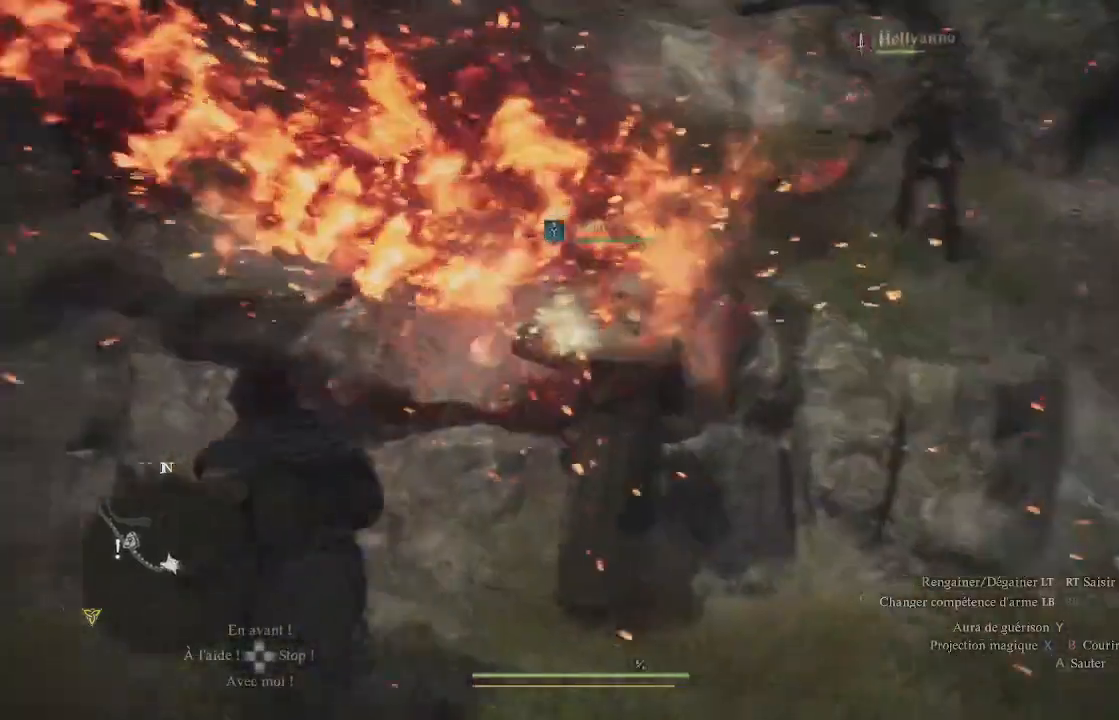
{"buttons": [], "left_stick": "left", "right_stick": "right", "events": [[67, "right_stick", "center"], [317, "right_stick", "right"]]}
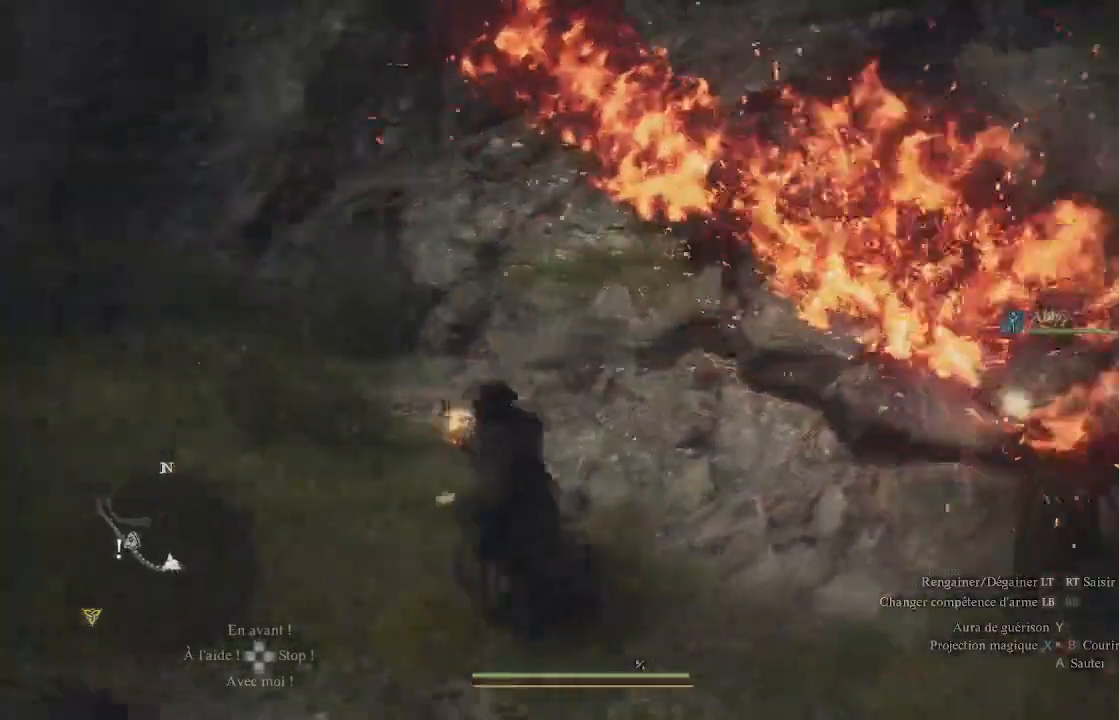
{"buttons": [], "left_stick": "left", "right_stick": "right", "events": []}
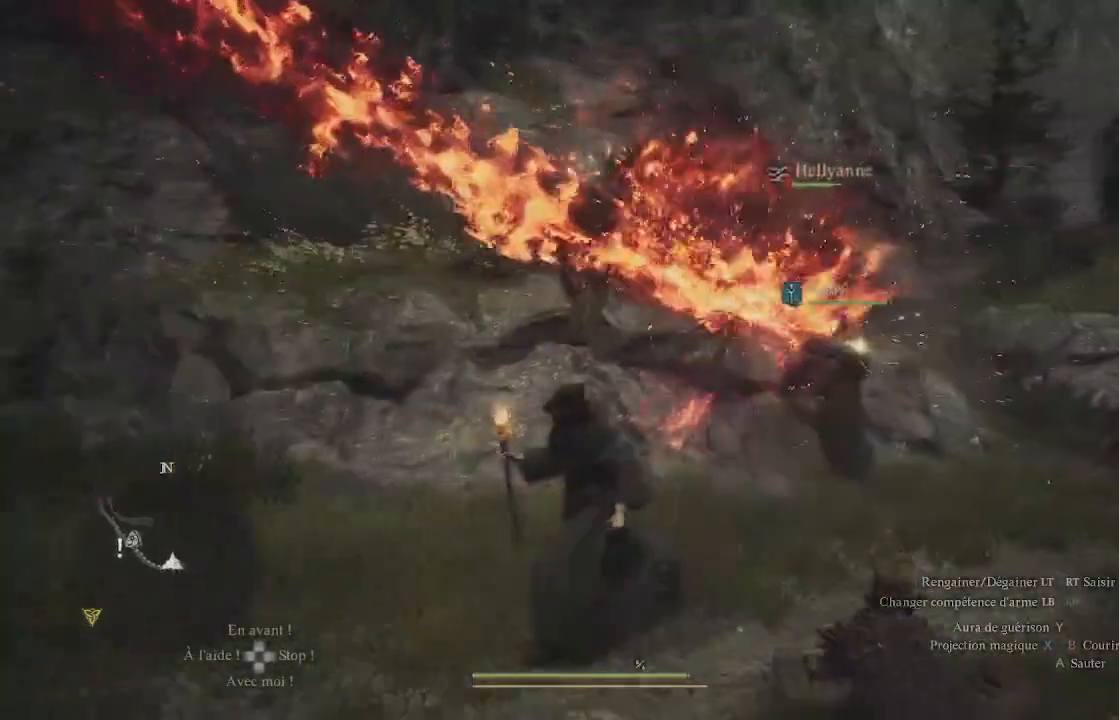
{"buttons": ["X"], "left_stick": "up-left", "right_stick": "center", "events": [[333, "right_stick", "center"], [400, "left_stick", "up-left"], [500, "X", "down"]]}
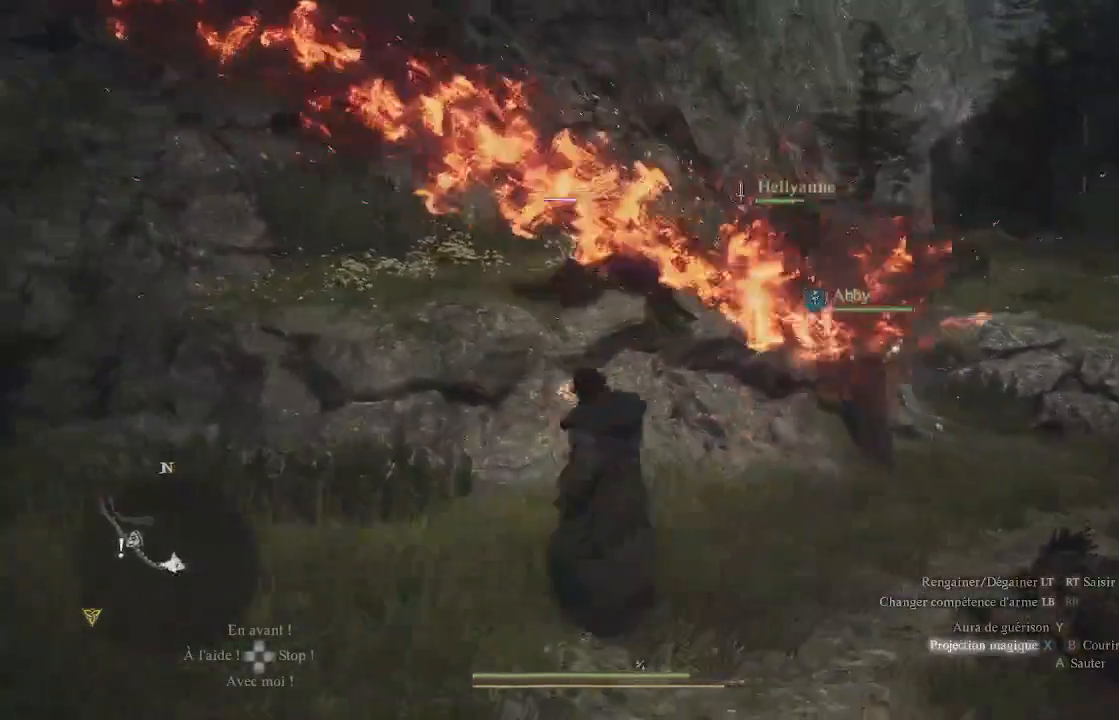
{"buttons": ["X"], "left_stick": "center", "right_stick": "center", "events": [[217, "X", "up"], [283, "X", "down"], [350, "X", "up"], [400, "left_stick", "center"], [417, "X", "down"]]}
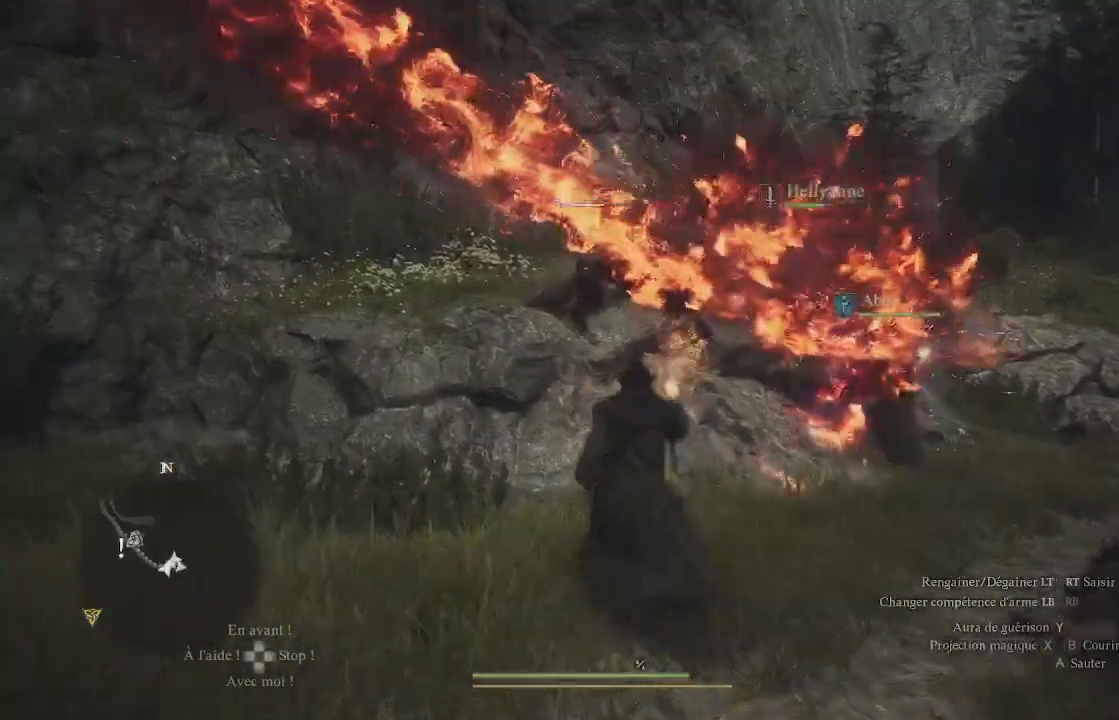
{"buttons": [], "left_stick": "center", "right_stick": "center", "events": [[17, "X", "up"], [83, "X", "down"], [150, "X", "up"], [250, "X", "down"], [283, "X", "up"], [350, "X", "down"], [417, "X", "up"]]}
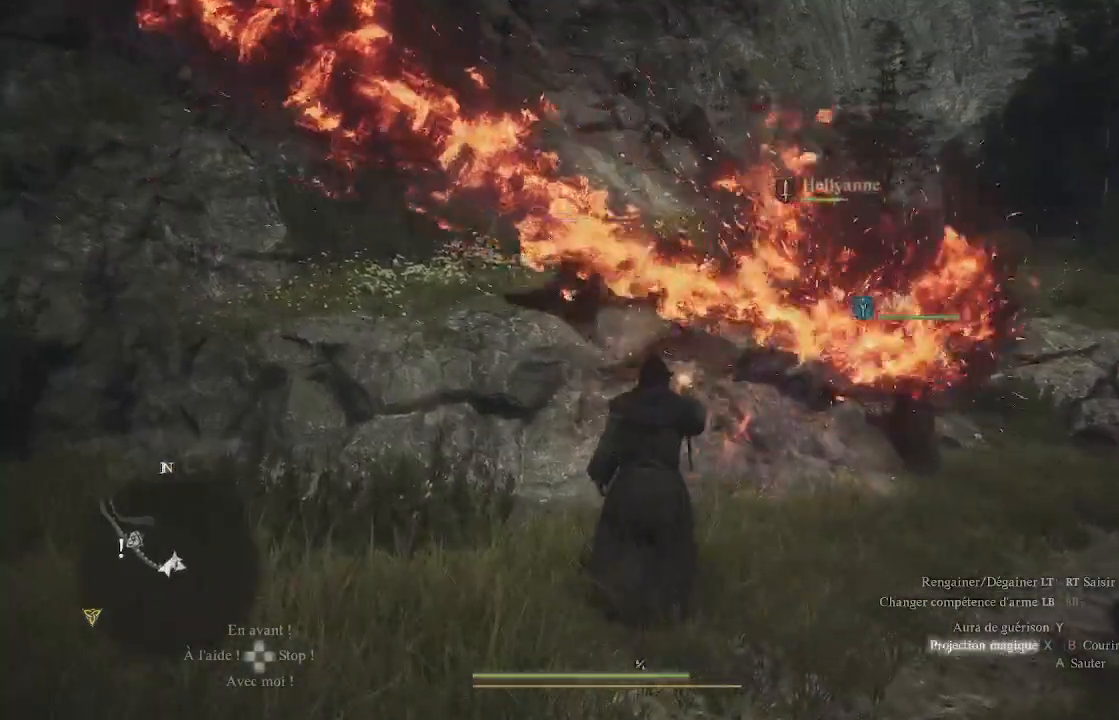
{"buttons": ["X"], "left_stick": "center", "right_stick": "center", "events": [[17, "X", "down"], [50, "X", "up"], [117, "X", "down"], [183, "X", "up"], [250, "X", "down"], [300, "X", "up"], [367, "X", "down"], [433, "X", "up"], [500, "X", "down"]]}
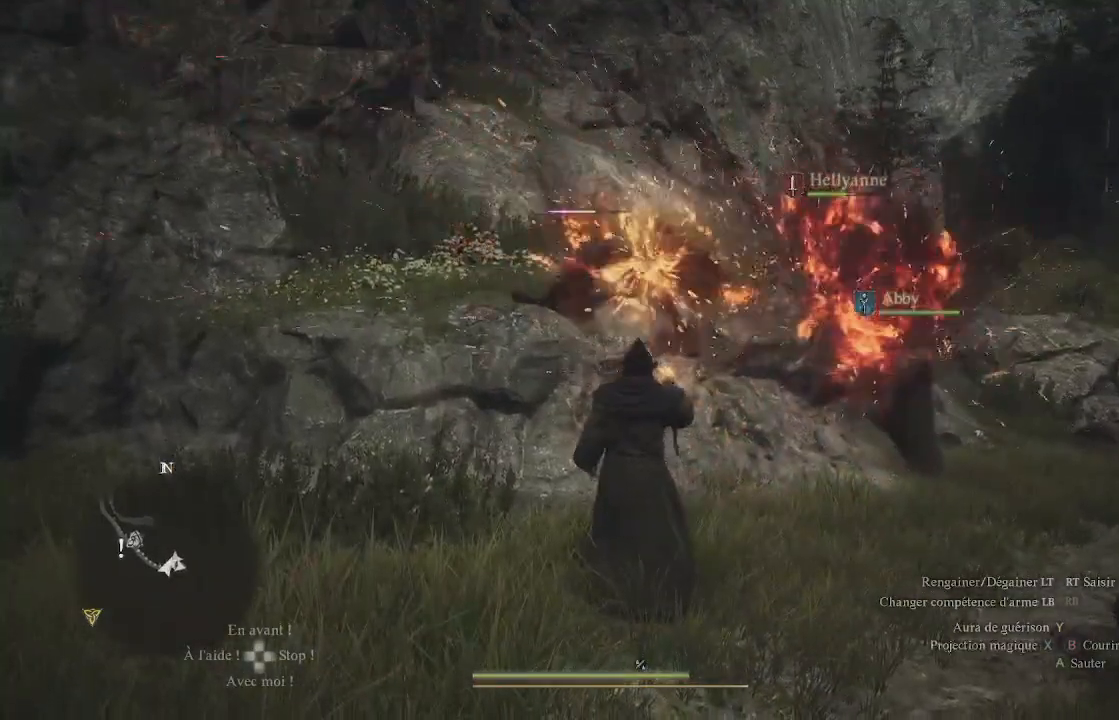
{"buttons": ["X"], "left_stick": "center", "right_stick": "center", "events": [[83, "X", "up"], [183, "X", "down"], [233, "X", "up"], [267, "X", "down"], [417, "X", "up"], [450, "X", "down"]]}
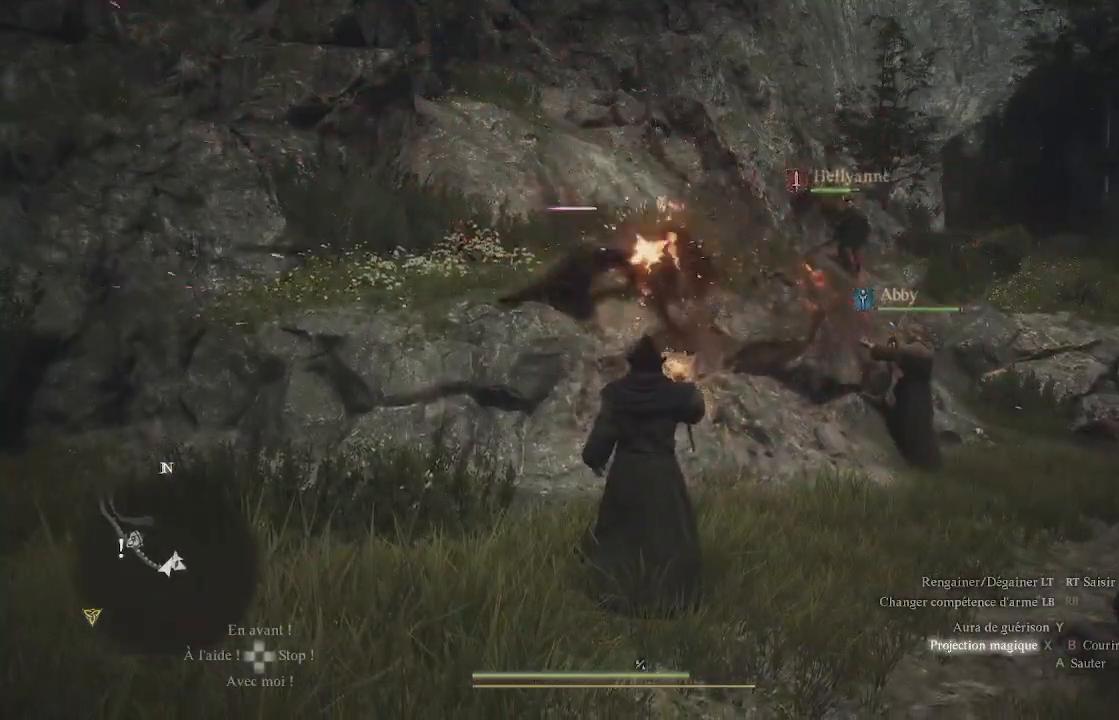
{"buttons": [], "left_stick": "center", "right_stick": "center", "events": [[33, "X", "up"], [50, "X", "down"], [167, "X", "up"], [267, "X", "down"], [350, "X", "up"], [383, "X", "down"], [500, "X", "up"]]}
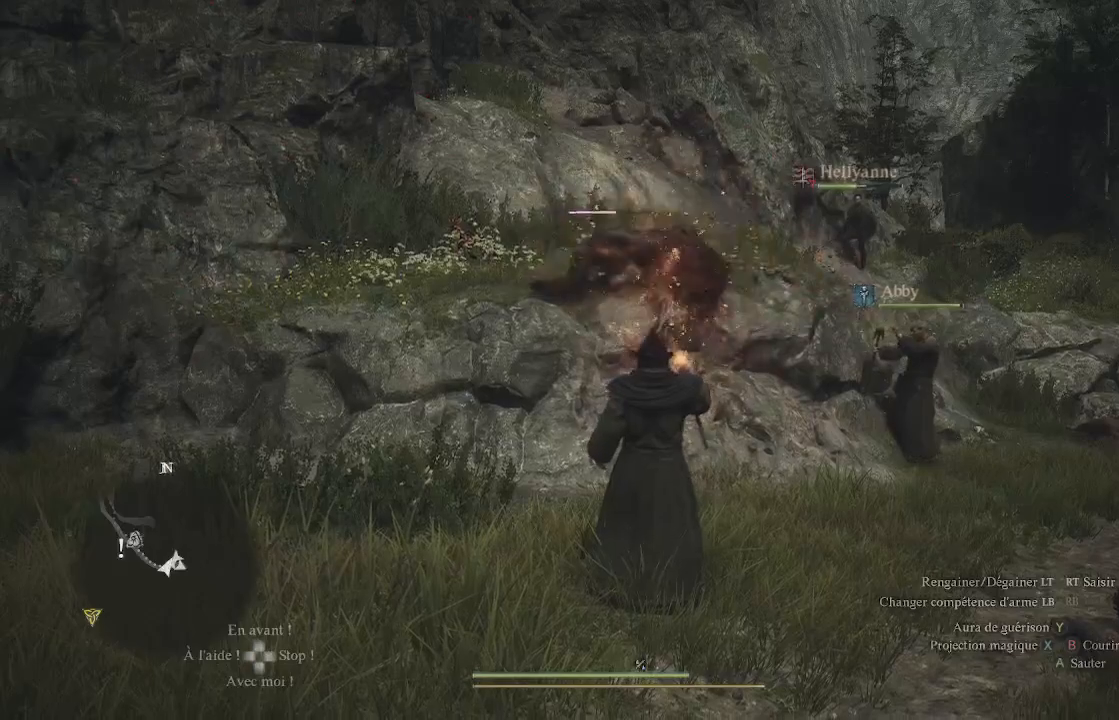
{"buttons": ["X"], "left_stick": "center", "right_stick": "center", "events": [[67, "X", "down"], [150, "X", "up"], [250, "X", "down"], [300, "X", "up"], [367, "X", "down"], [433, "X", "up"], [467, "X", "down"]]}
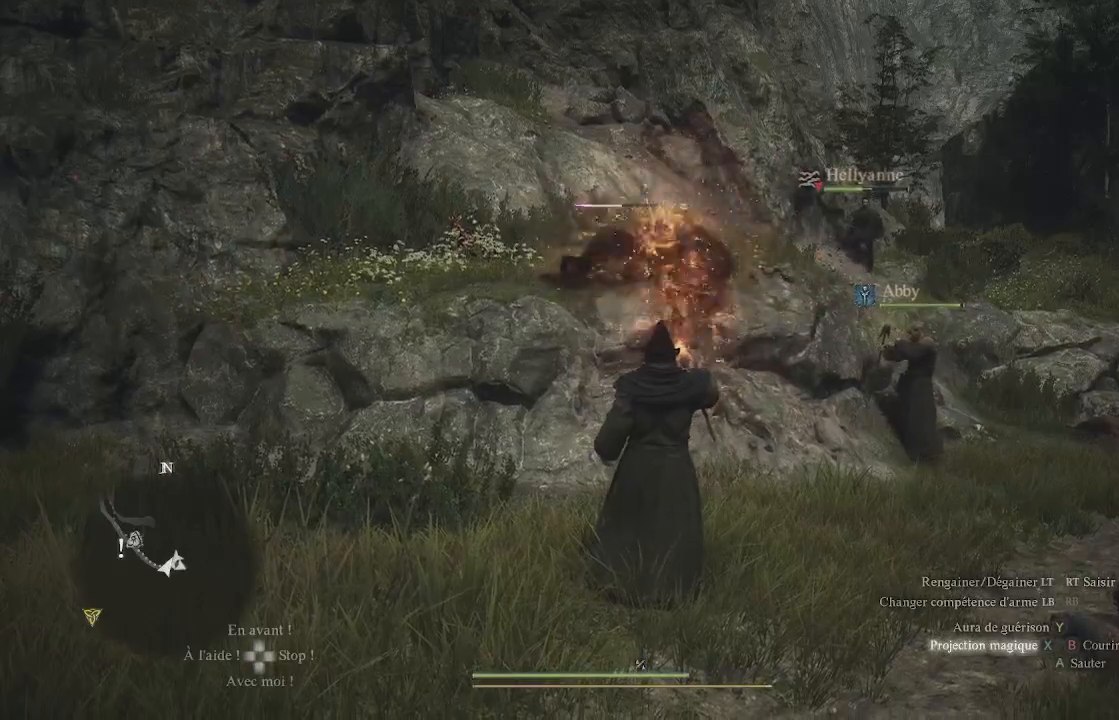
{"buttons": [], "left_stick": "center", "right_stick": "center", "events": [[83, "X", "up"], [167, "X", "down"], [250, "X", "up"], [317, "X", "down"], [433, "X", "up"]]}
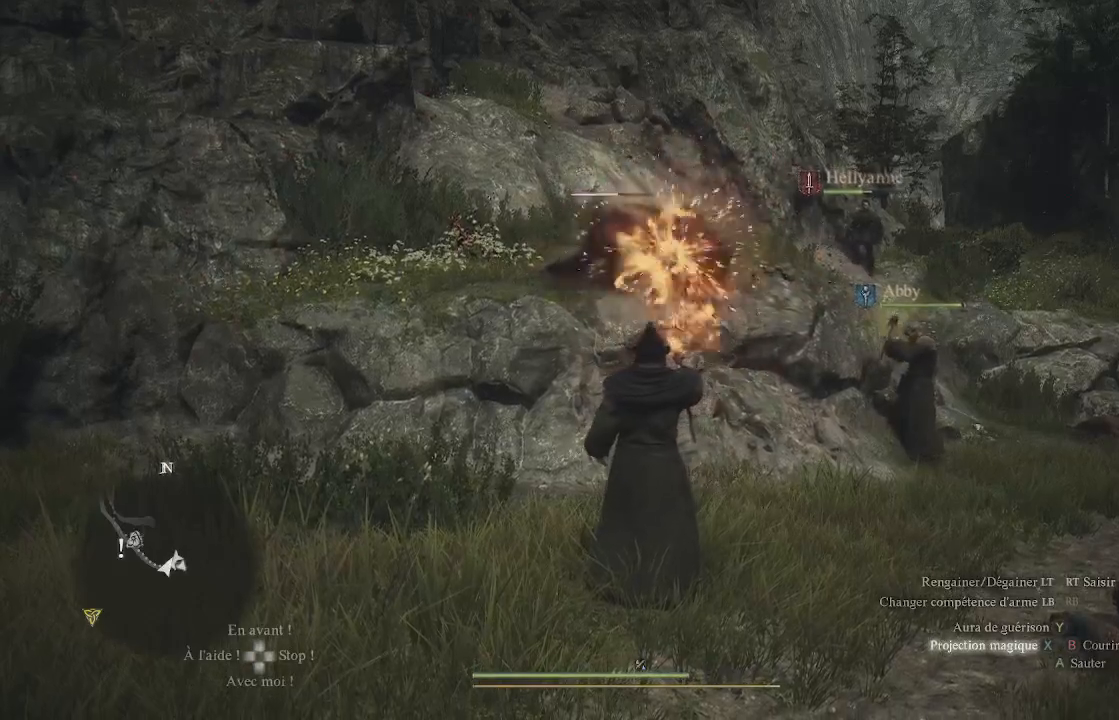
{"buttons": [], "left_stick": "center", "right_stick": "center", "events": [[17, "X", "down"], [83, "X", "up"], [233, "X", "down"], [267, "X", "up"], [367, "X", "down"], [433, "X", "up"]]}
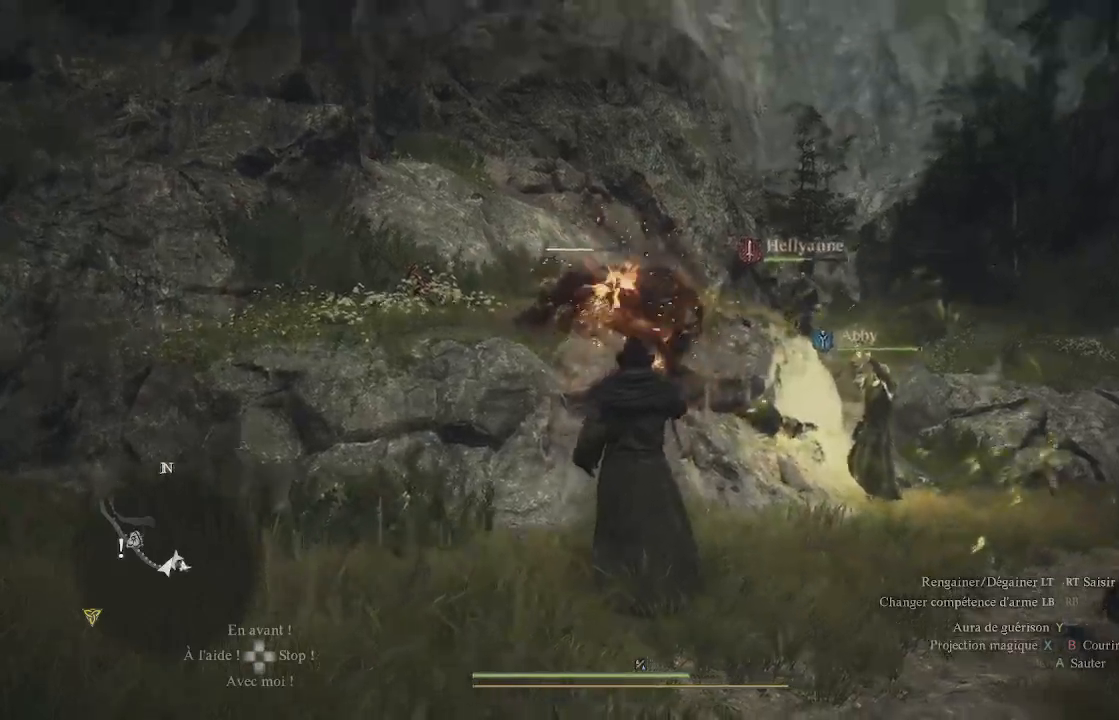
{"buttons": [], "left_stick": "center", "right_stick": "center", "events": [[50, "X", "down"], [117, "X", "up"], [200, "X", "down"], [267, "X", "up"], [367, "X", "down"], [433, "X", "up"]]}
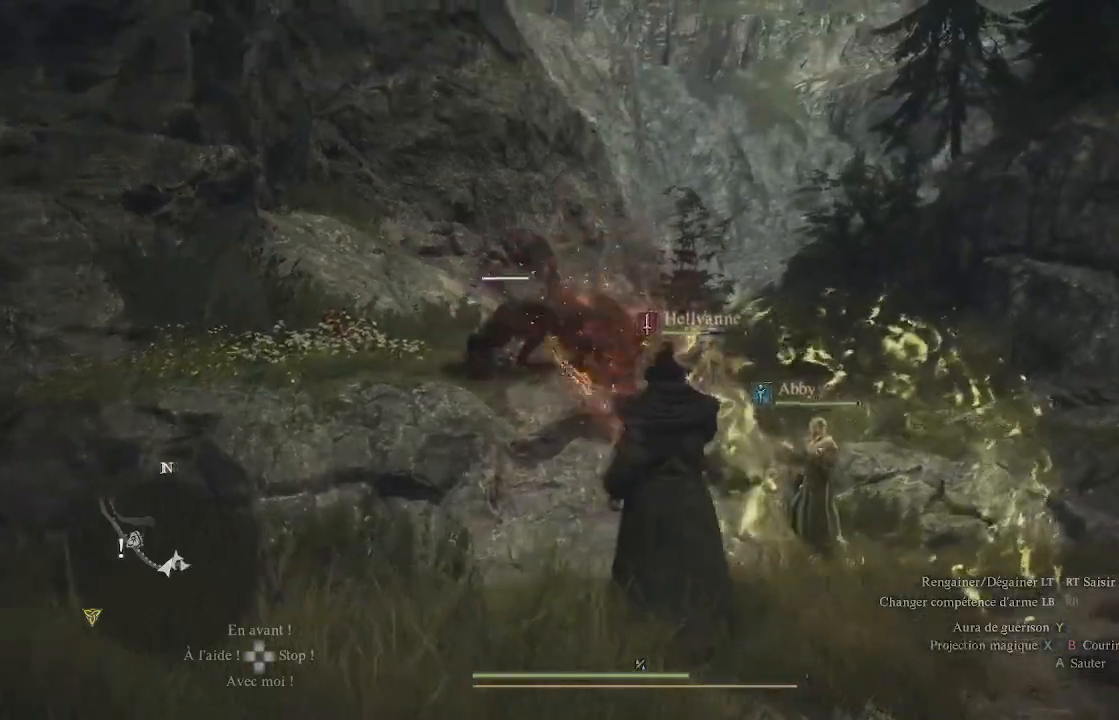
{"buttons": [], "left_stick": "center", "right_stick": "center", "events": [[17, "X", "down"], [117, "X", "up"], [200, "X", "down"], [267, "X", "up"], [333, "X", "down"], [433, "X", "up"]]}
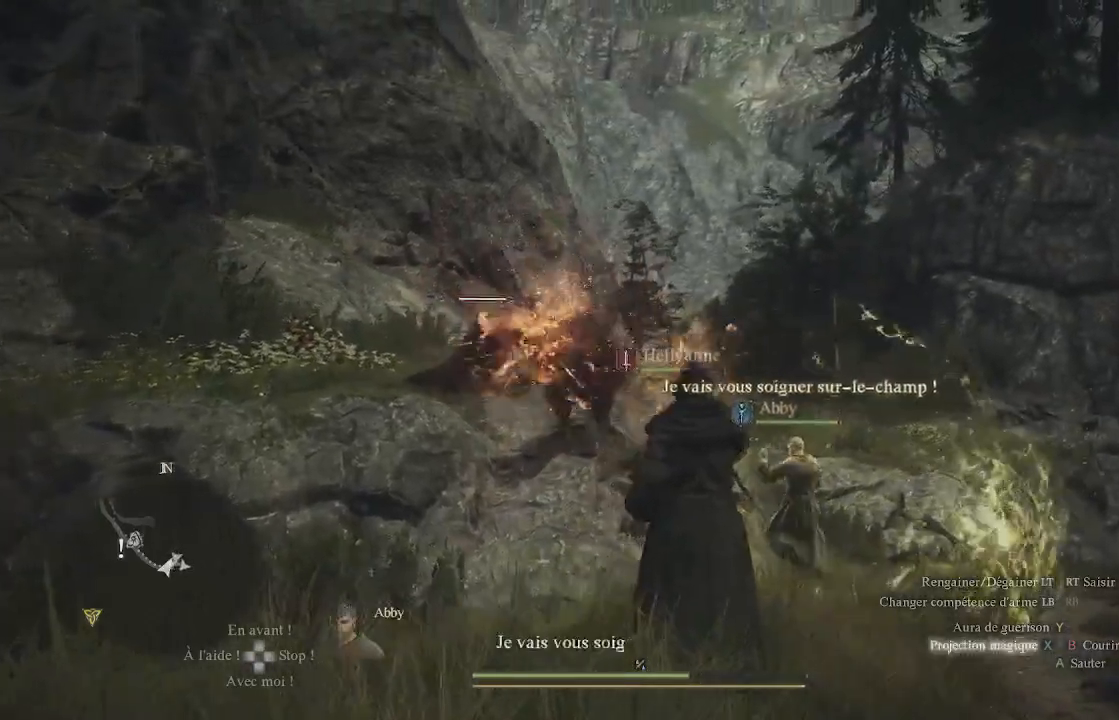
{"buttons": ["X"], "left_stick": "center", "right_stick": "center", "events": [[17, "X", "down"], [83, "X", "up"], [217, "X", "down"], [283, "X", "up"], [350, "X", "down"], [433, "X", "up"], [500, "X", "down"]]}
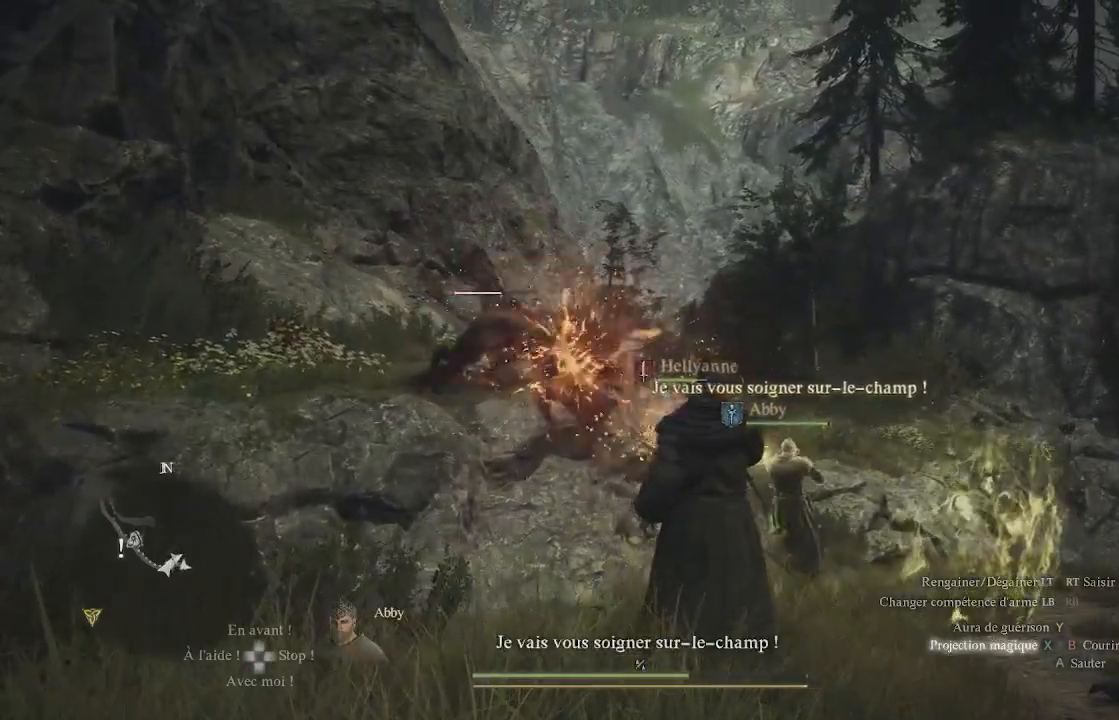
{"buttons": [], "left_stick": "center", "right_stick": "center", "events": [[100, "X", "up"], [167, "X", "down"], [317, "X", "up"], [350, "X", "down"], [500, "X", "up"]]}
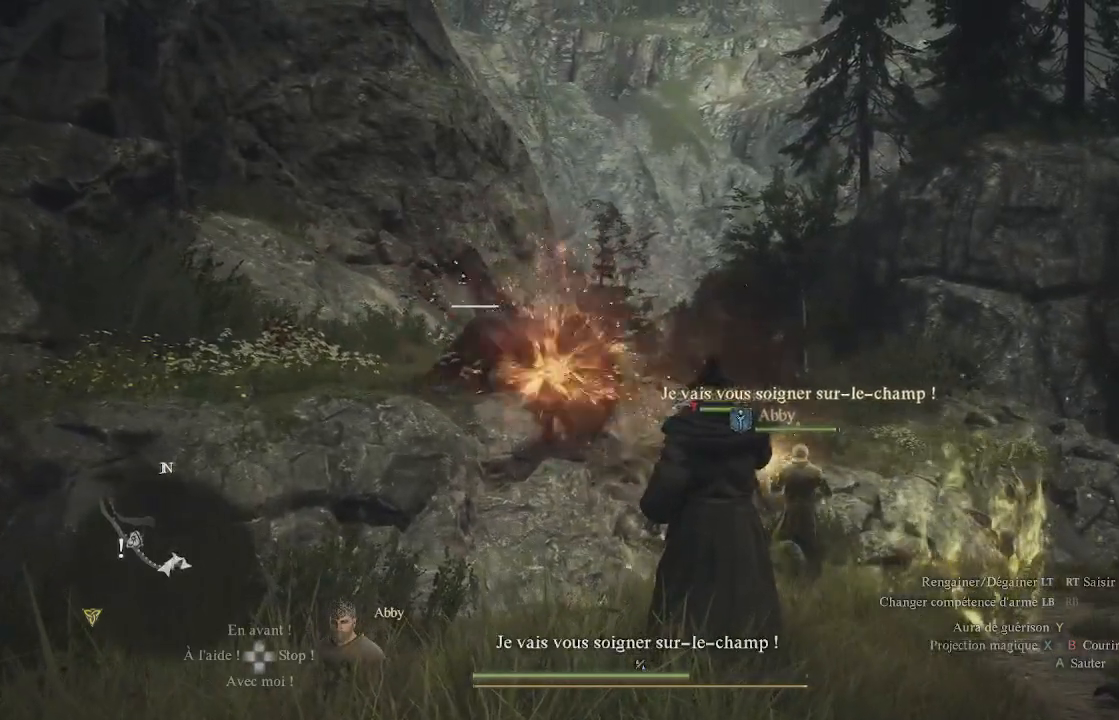
{"buttons": [], "left_stick": "center", "right_stick": "center", "events": [[83, "X", "down"], [117, "X", "up"], [233, "X", "down"], [300, "X", "up"], [383, "X", "down"], [483, "X", "up"]]}
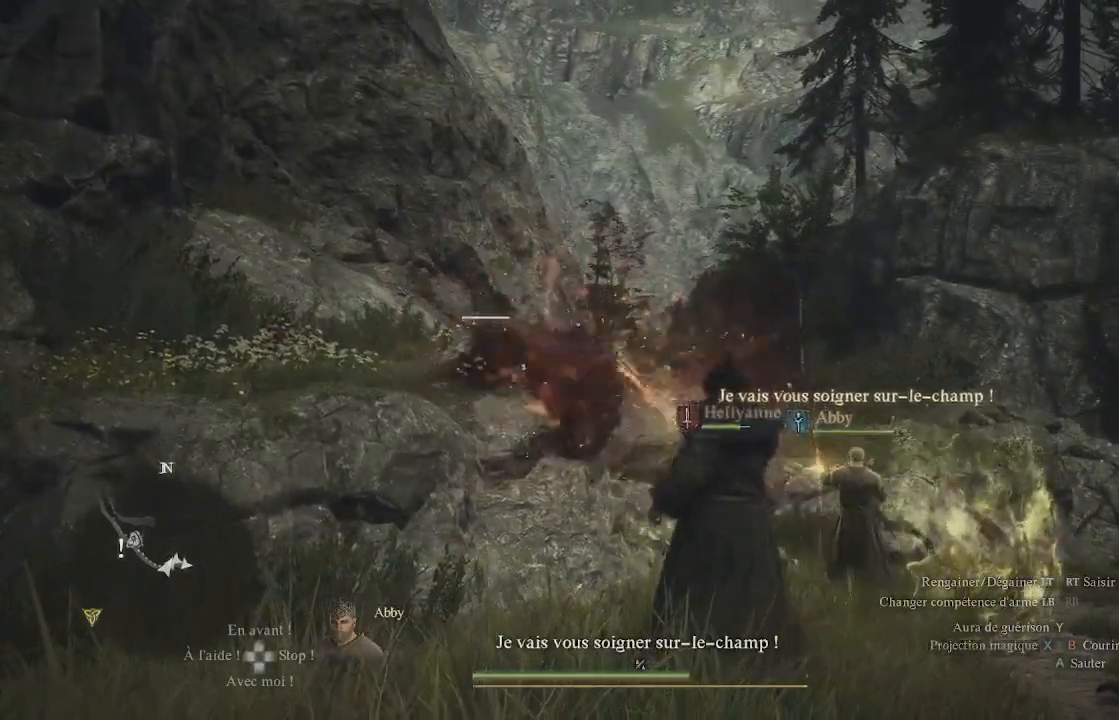
{"buttons": [], "left_stick": "center", "right_stick": "center", "events": [[67, "X", "down"], [100, "X", "up"], [250, "X", "down"], [317, "X", "up"], [383, "X", "down"], [467, "X", "up"]]}
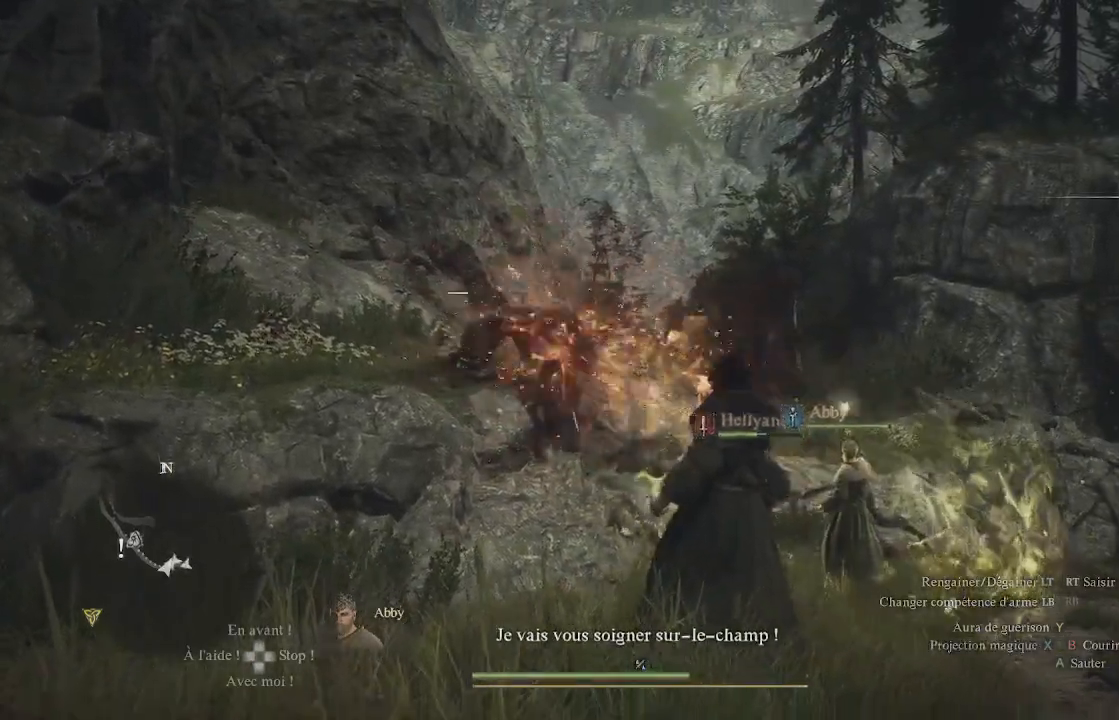
{"buttons": [], "left_stick": "up-left", "right_stick": "down-left", "events": [[50, "X", "down"], [167, "X", "up"], [217, "X", "down"], [333, "X", "up"], [500, "left_stick", "up-left"], [500, "right_stick", "down-left"]]}
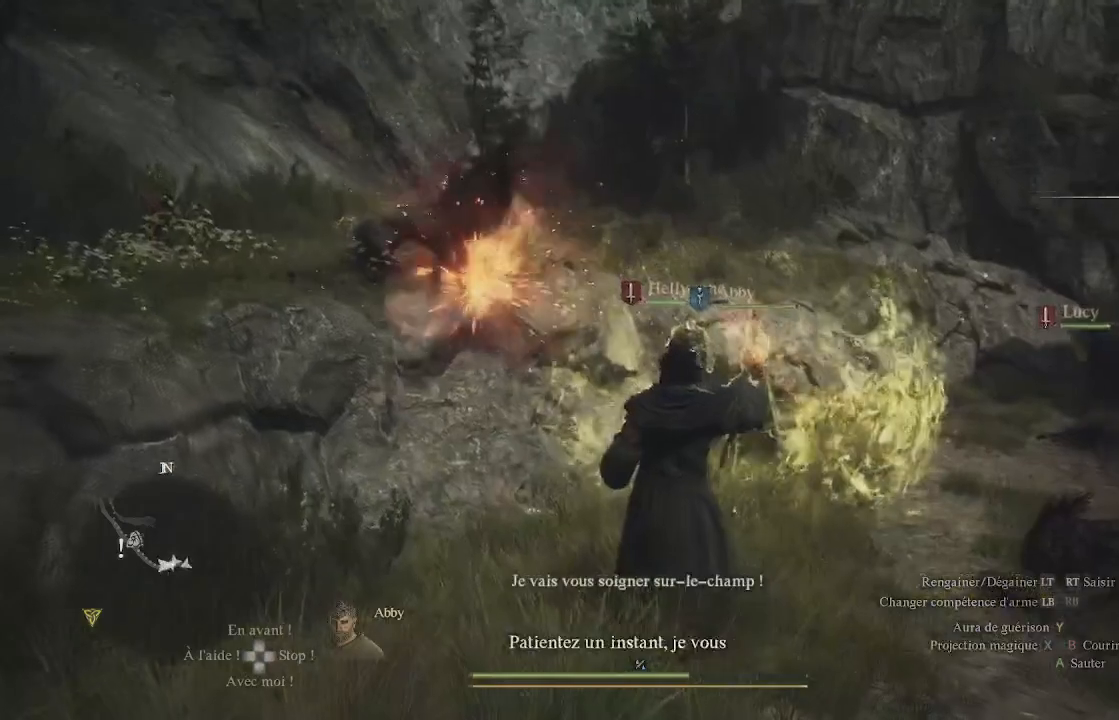
{"buttons": [], "left_stick": "up-left", "right_stick": "center", "events": [[150, "right_stick", "center"], [233, "right_stick", "right"], [450, "right_stick", "center"]]}
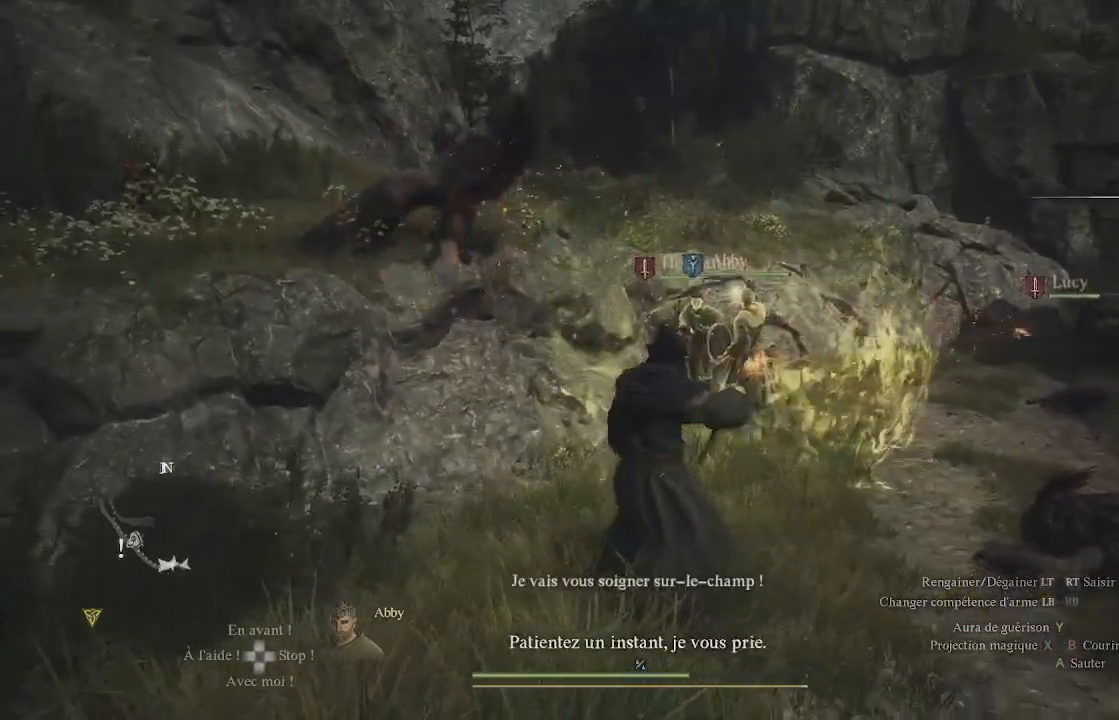
{"buttons": [], "left_stick": "up-left", "right_stick": "center", "events": [[100, "right_stick", "right"], [267, "right_stick", "center"]]}
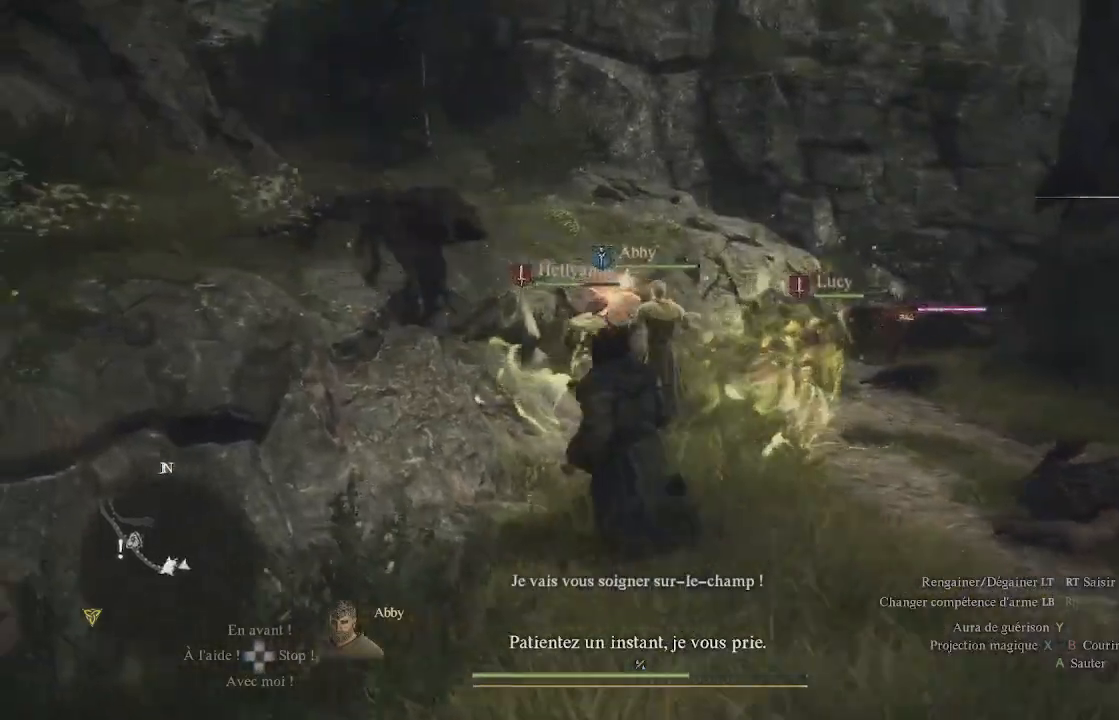
{"buttons": [], "left_stick": "up-left", "right_stick": "center", "events": []}
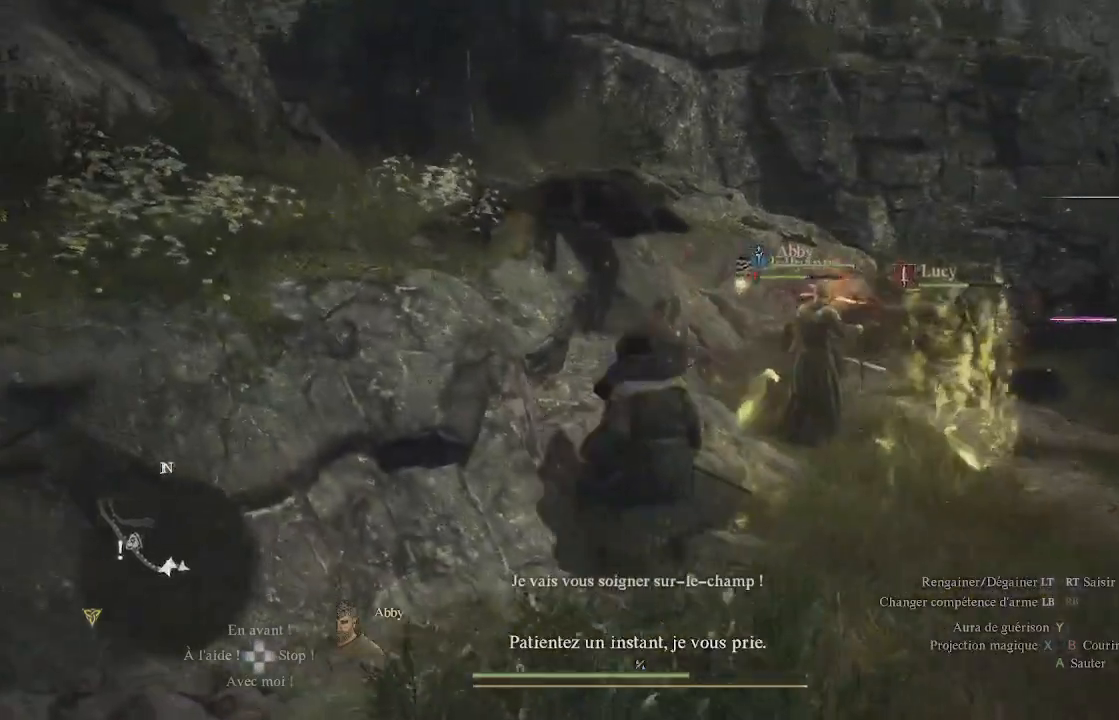
{"buttons": [], "left_stick": "up-left", "right_stick": "center", "events": [[183, "A", "down"], [283, "A", "up"]]}
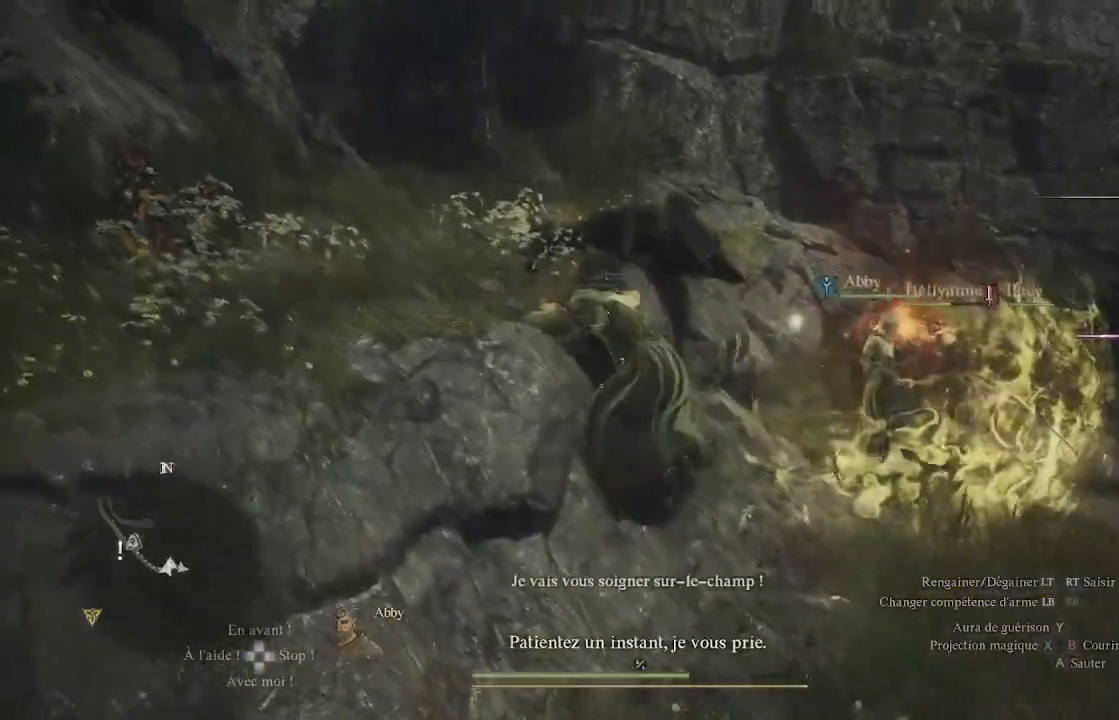
{"buttons": [], "left_stick": "up-left", "right_stick": "down-right", "events": [[400, "right_stick", "down-right"]]}
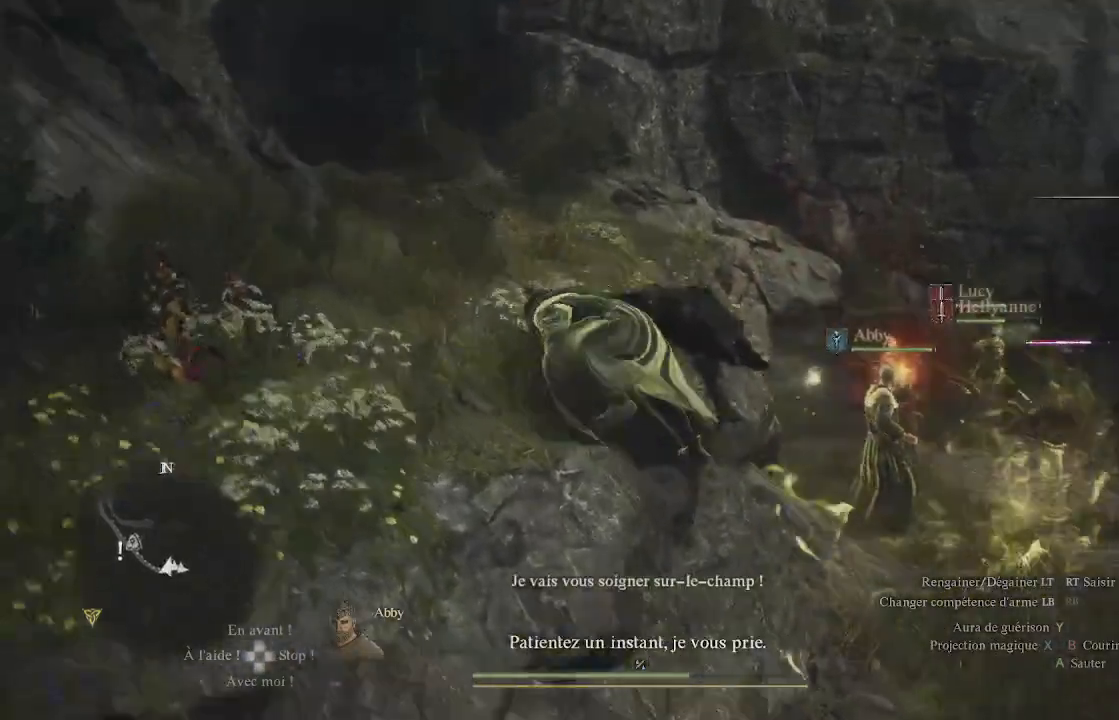
{"buttons": ["B"], "left_stick": "up", "right_stick": "center", "events": [[17, "left_stick", "up"], [33, "right_stick", "center"], [333, "B", "down"], [417, "B", "up"], [467, "B", "down"]]}
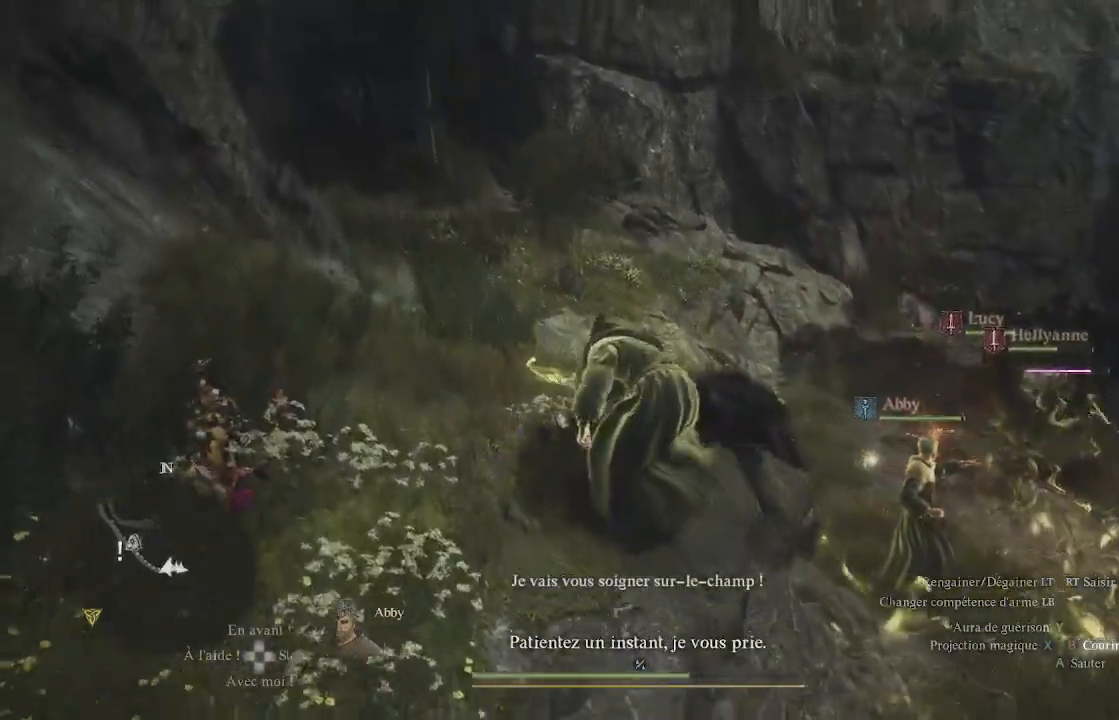
{"buttons": [], "left_stick": "center", "right_stick": "center", "events": [[100, "B", "up"], [167, "B", "down"], [383, "B", "up"], [383, "left_stick", "center"], [433, "B", "down"], [483, "B", "up"]]}
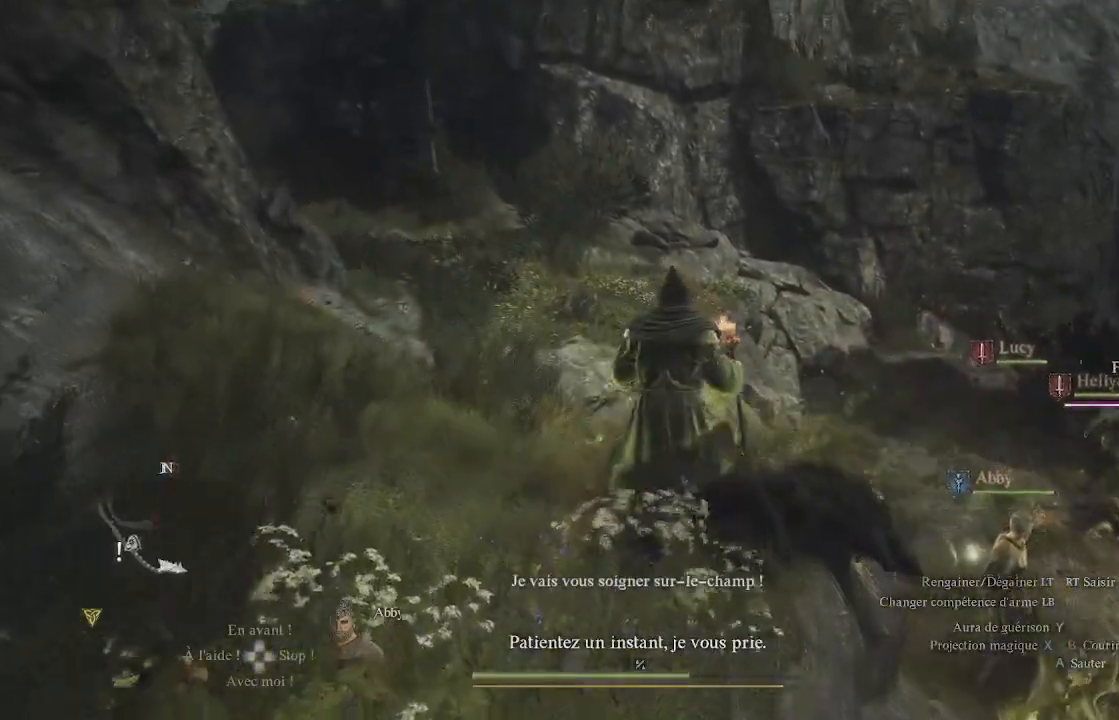
{"buttons": [], "left_stick": "up-left", "right_stick": "down-right", "events": [[200, "right_stick", "down-right"], [217, "left_stick", "up-left"]]}
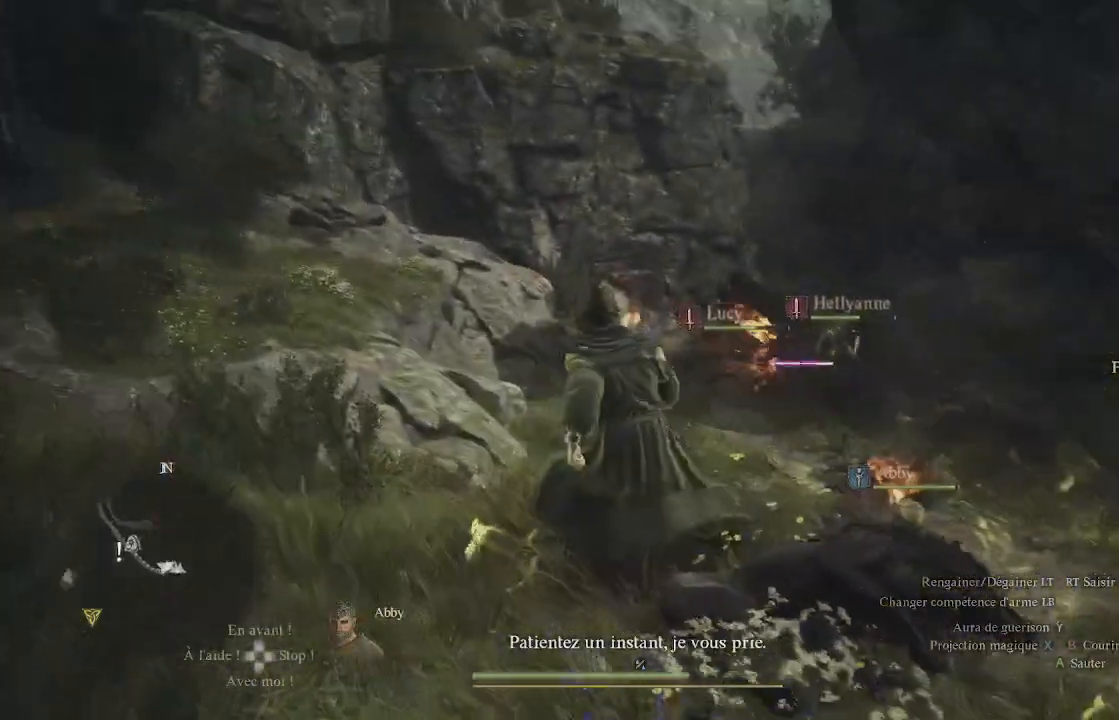
{"buttons": [], "left_stick": "up", "right_stick": "down-right", "events": [[50, "right_stick", "center"], [183, "right_stick", "down"], [350, "right_stick", "center"], [367, "left_stick", "up"], [467, "right_stick", "down-right"]]}